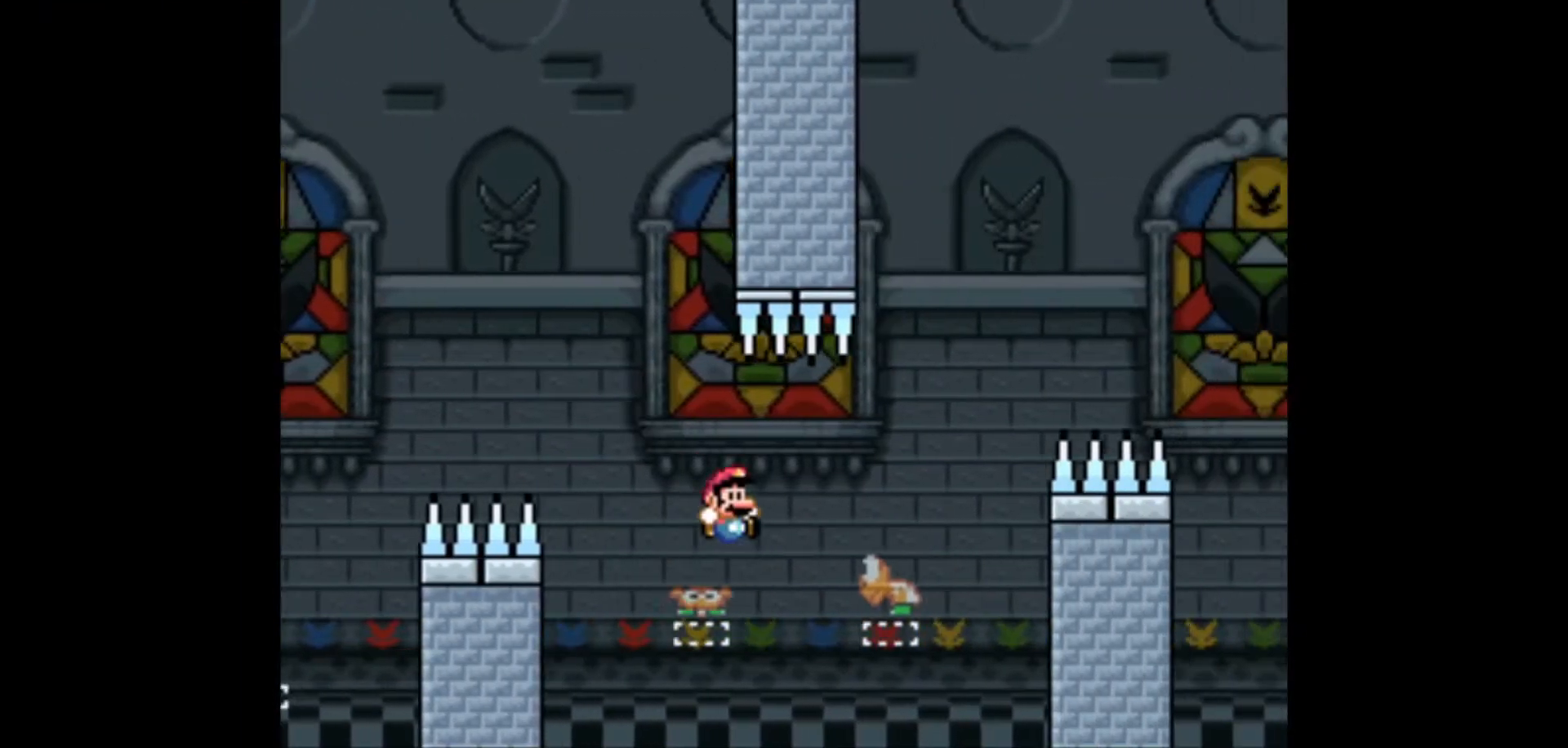
Gameplay with a controller (Nintendo layout); each line is a JSON object with the inputs held at the frame after it (dt_ms = milliseconds from this image to that frame). "events" lists button and stick changes between this image and that frame as [ms after this image, input, new state], when the widget could be followed in between. Not read: L3 R3.
{"dt_ms": 1000, "buttons": ["Y", "DPAD_RIGHT"]}
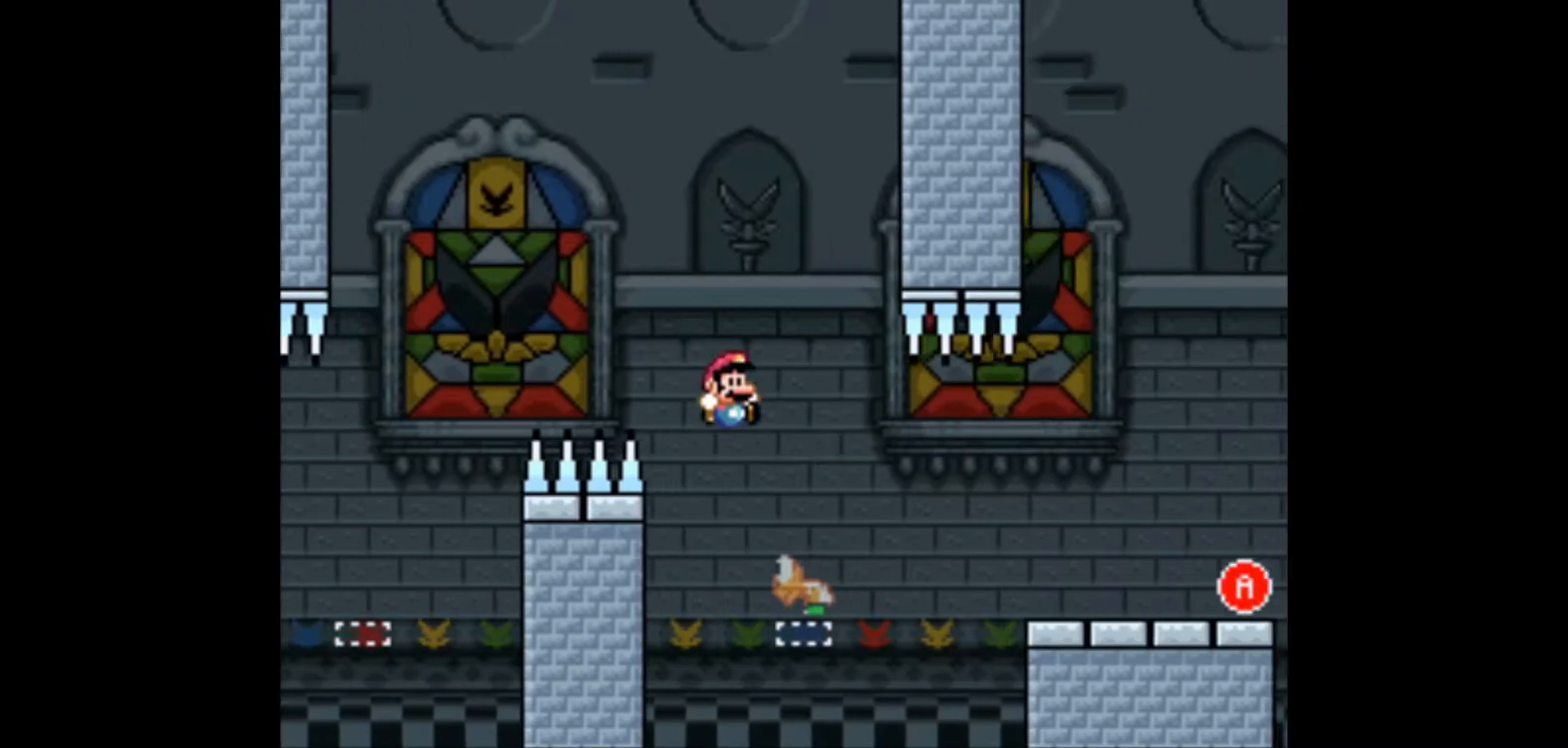
{"dt_ms": 500, "buttons": ["Y", "DPAD_RIGHT"], "events": [[183, "B", "down"], [500, "B", "up"]]}
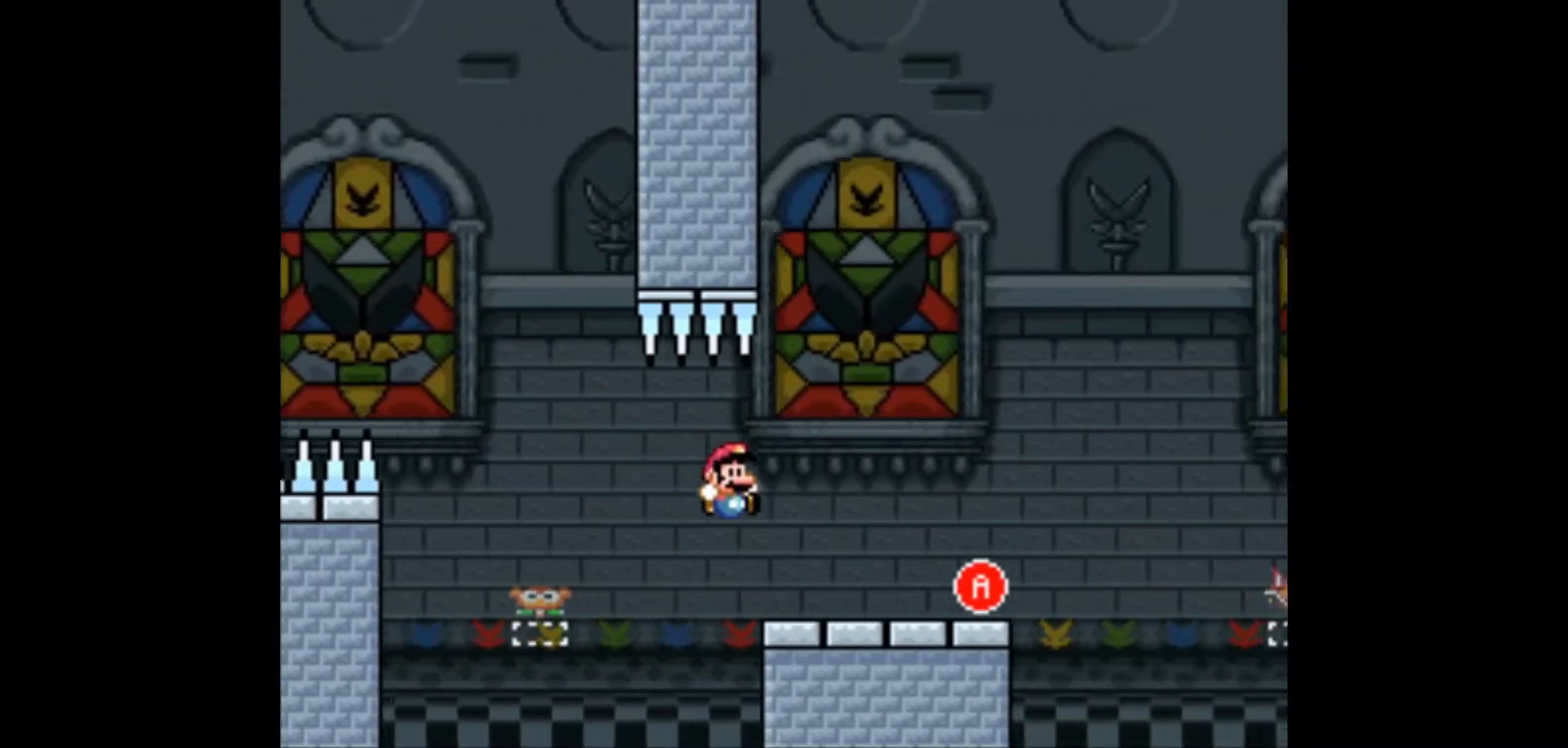
{"dt_ms": 1000, "buttons": ["X", "DPAD_RIGHT"]}
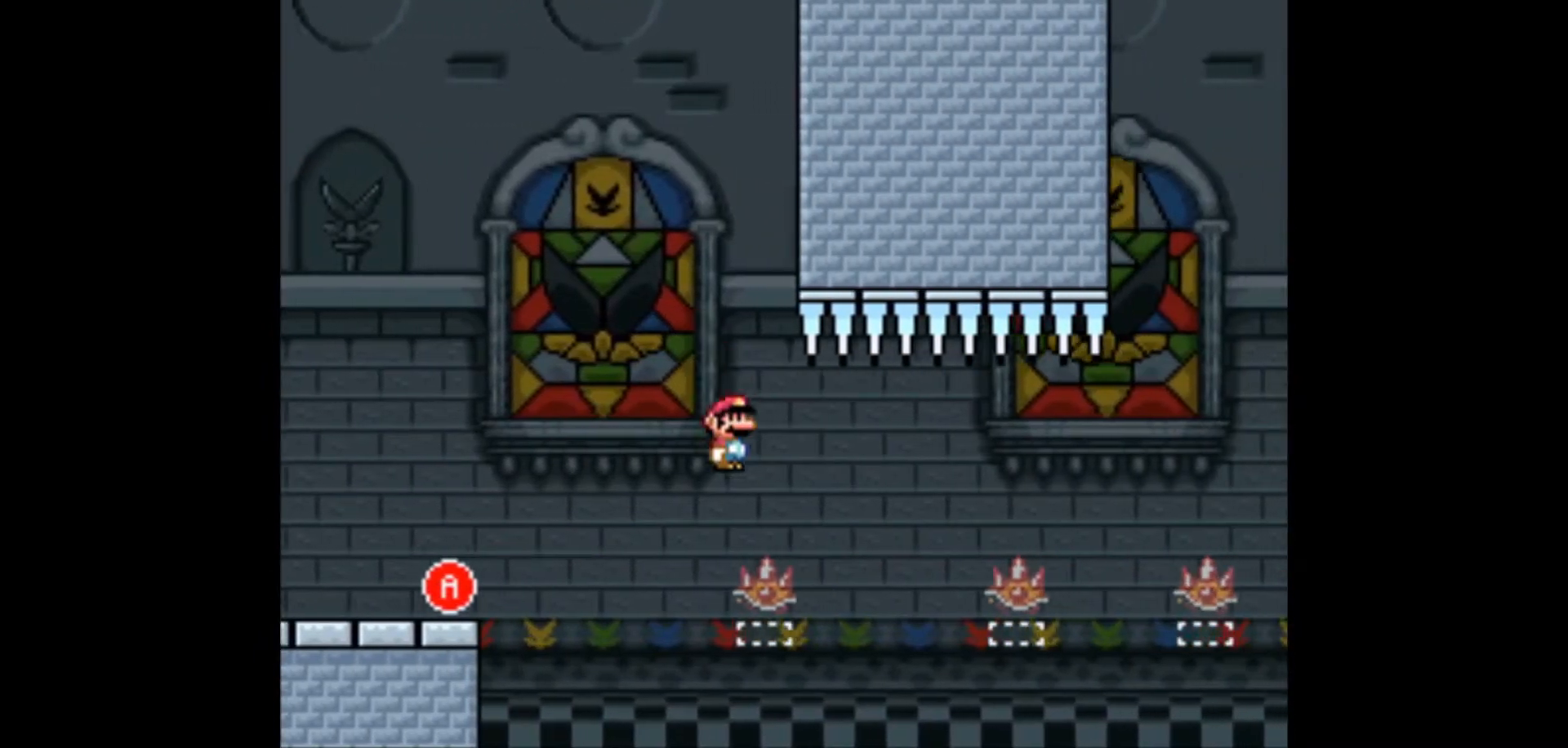
{"dt_ms": 500, "buttons": ["A", "X", "DPAD_RIGHT"], "events": [[133, "A", "down"], [267, "A", "up"], [467, "A", "down"]]}